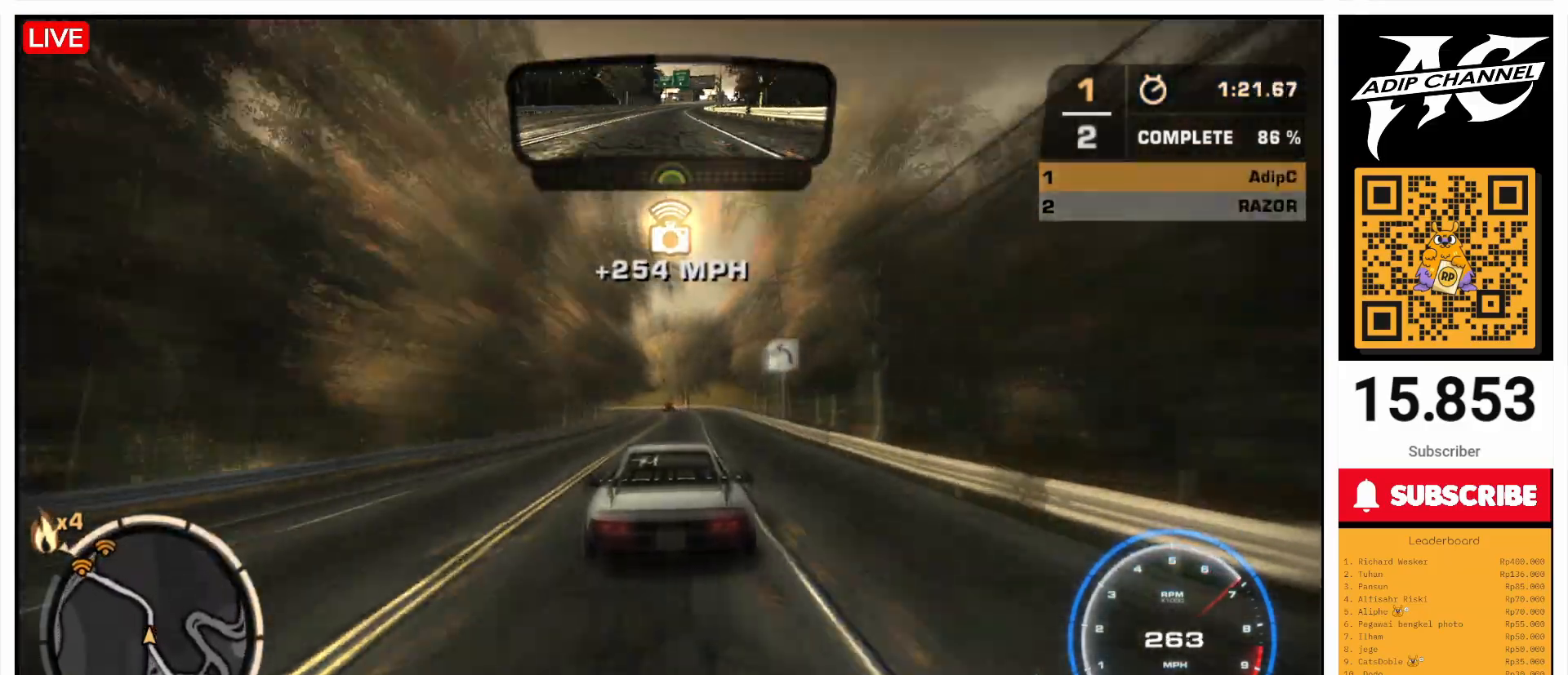
Gameplay with a controller (PlayStation layout); each line is a JSON object with the inputs held at the frame after it (dt_ms = milliseconds from this image to that frame). "events" lists button and stick changes between this image and that frame as [ms after this image, input, new state], when the widget could be followed in between. Not read: L3 R3 right_stick.
{"dt_ms": 500, "buttons": ["R2"], "left_stick": "left", "events": [[33, "left_stick", "left"], [167, "left_stick", "center"], [400, "left_stick", "left"]]}
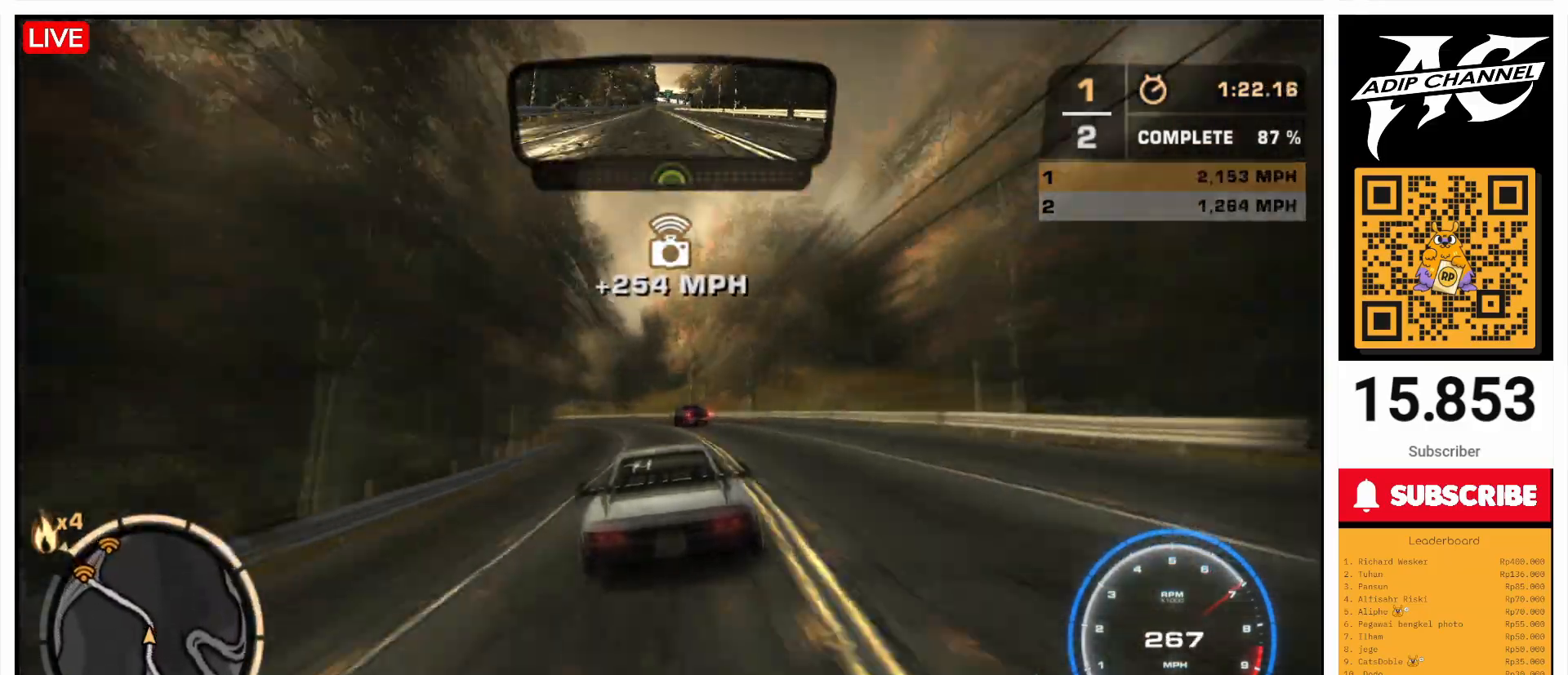
{"dt_ms": 500, "buttons": ["R2"], "left_stick": "left", "events": [[67, "R2", "up"], [133, "SQUARE", "down"], [267, "SQUARE", "up"], [467, "R2", "down"]]}
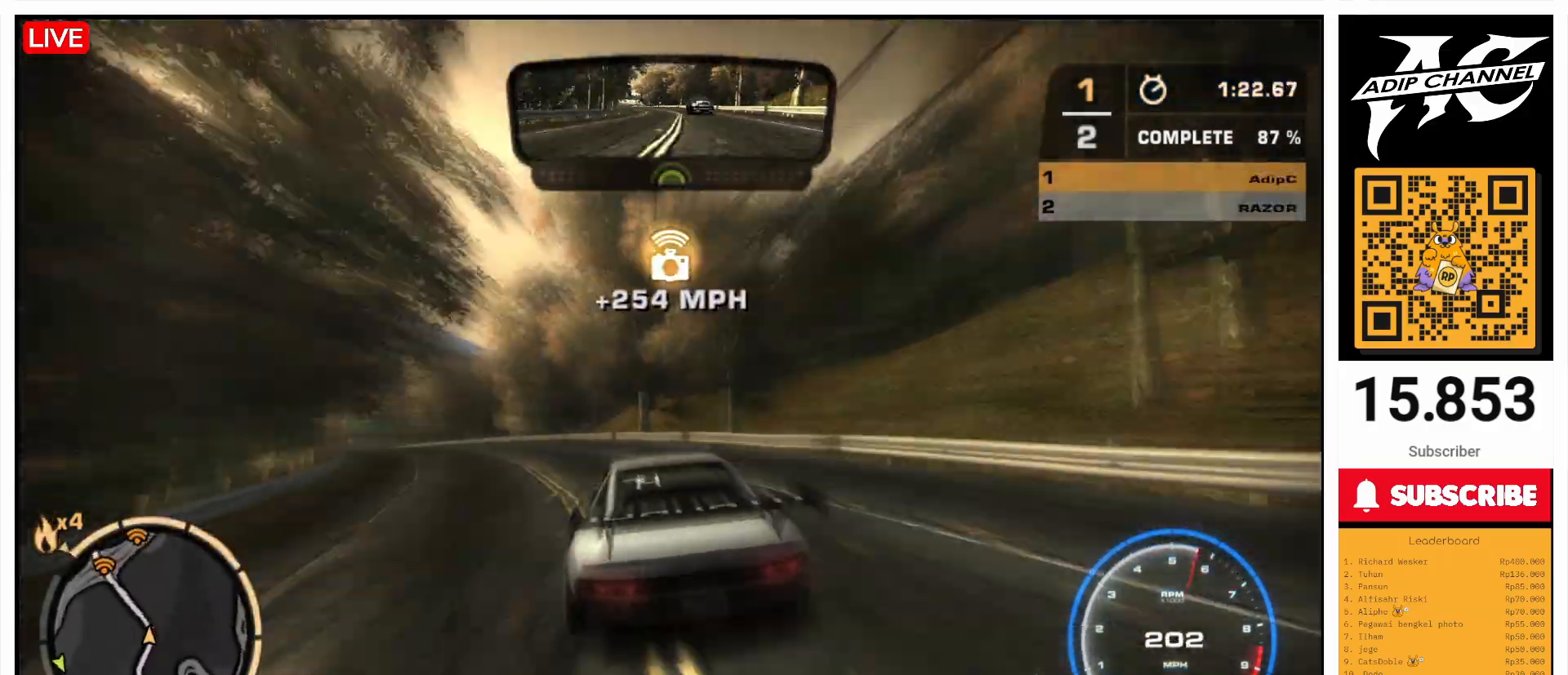
{"dt_ms": 500, "buttons": ["R2"], "left_stick": "center", "events": [[267, "left_stick", "center"], [367, "left_stick", "right"], [467, "left_stick", "center"]]}
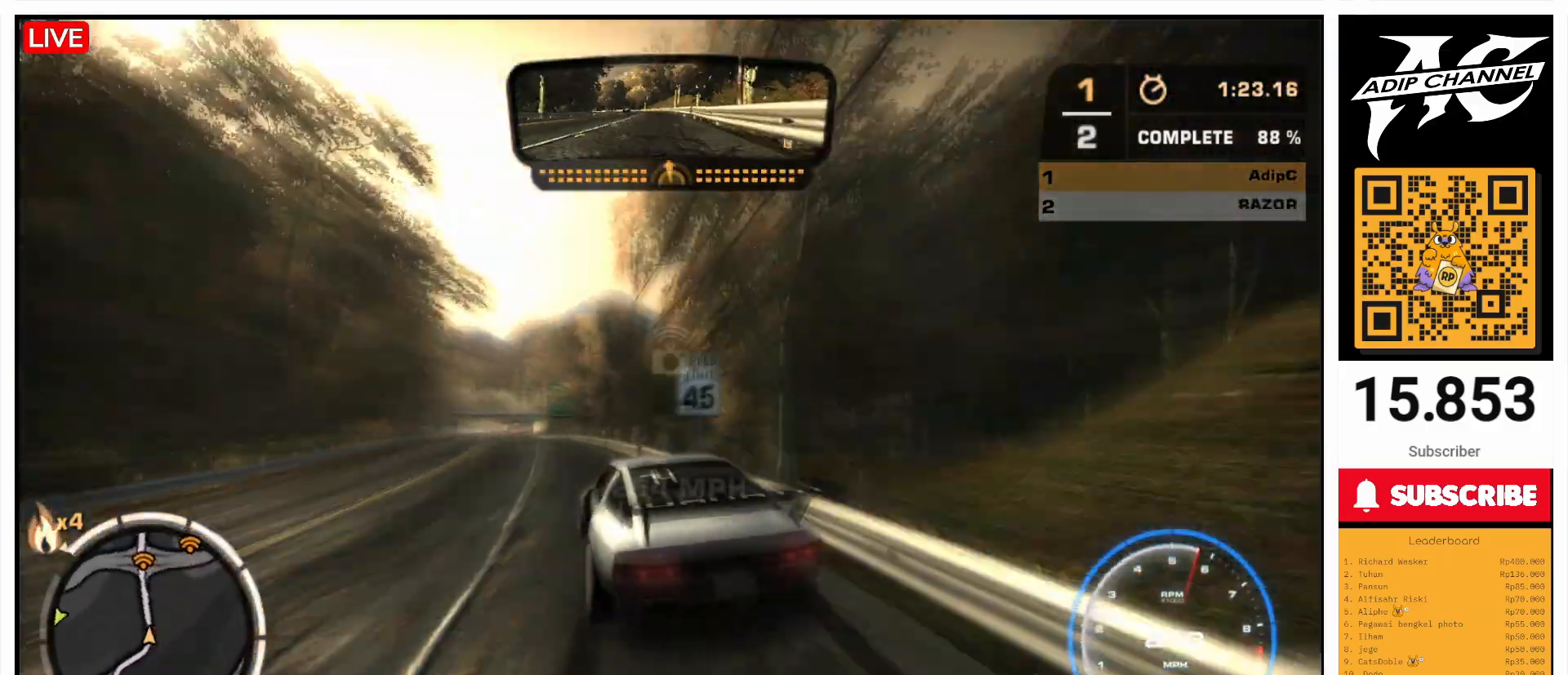
{"dt_ms": 500, "buttons": ["L1", "R2"], "left_stick": "right", "events": [[267, "left_stick", "right"], [300, "L1", "down"]]}
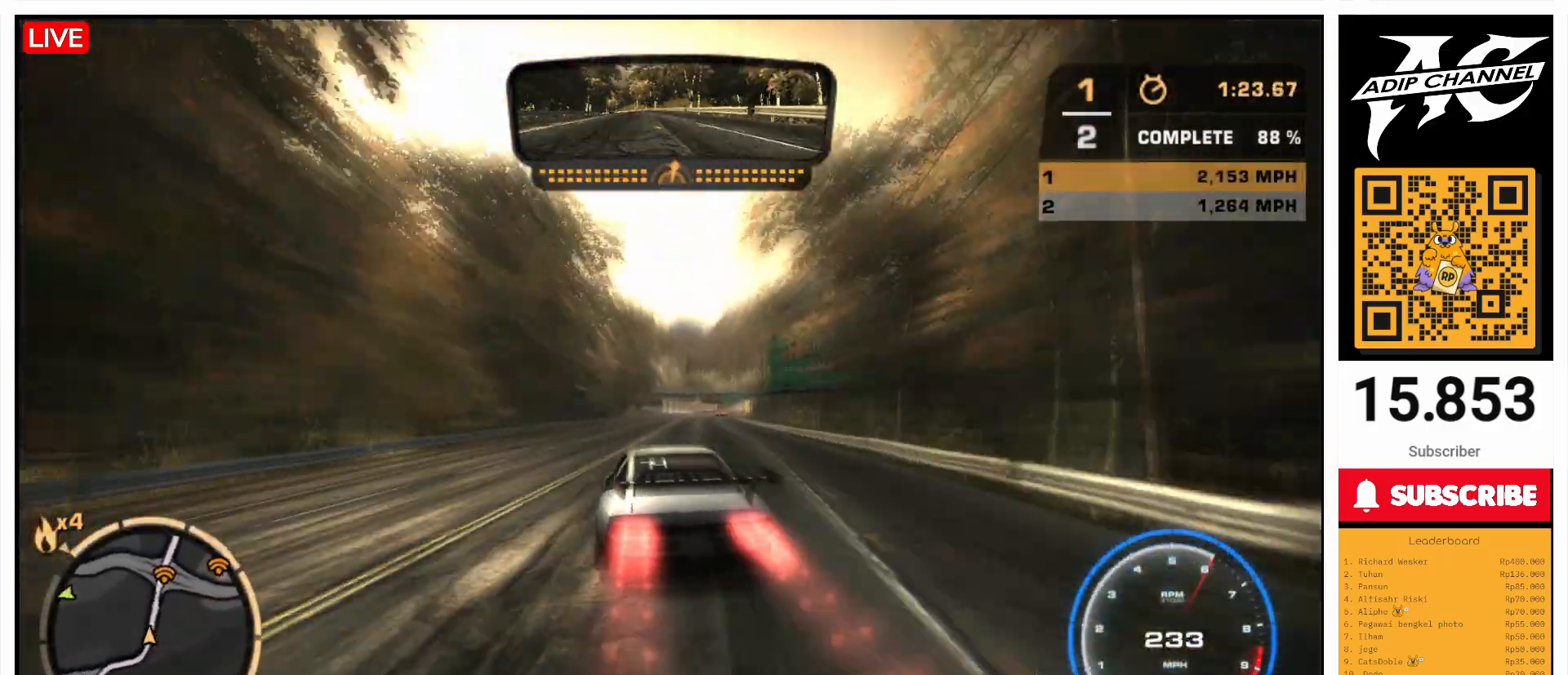
{"dt_ms": 500, "buttons": ["R2"], "left_stick": "right", "events": [[100, "left_stick", "center"], [167, "left_stick", "right"], [500, "L1", "up"]]}
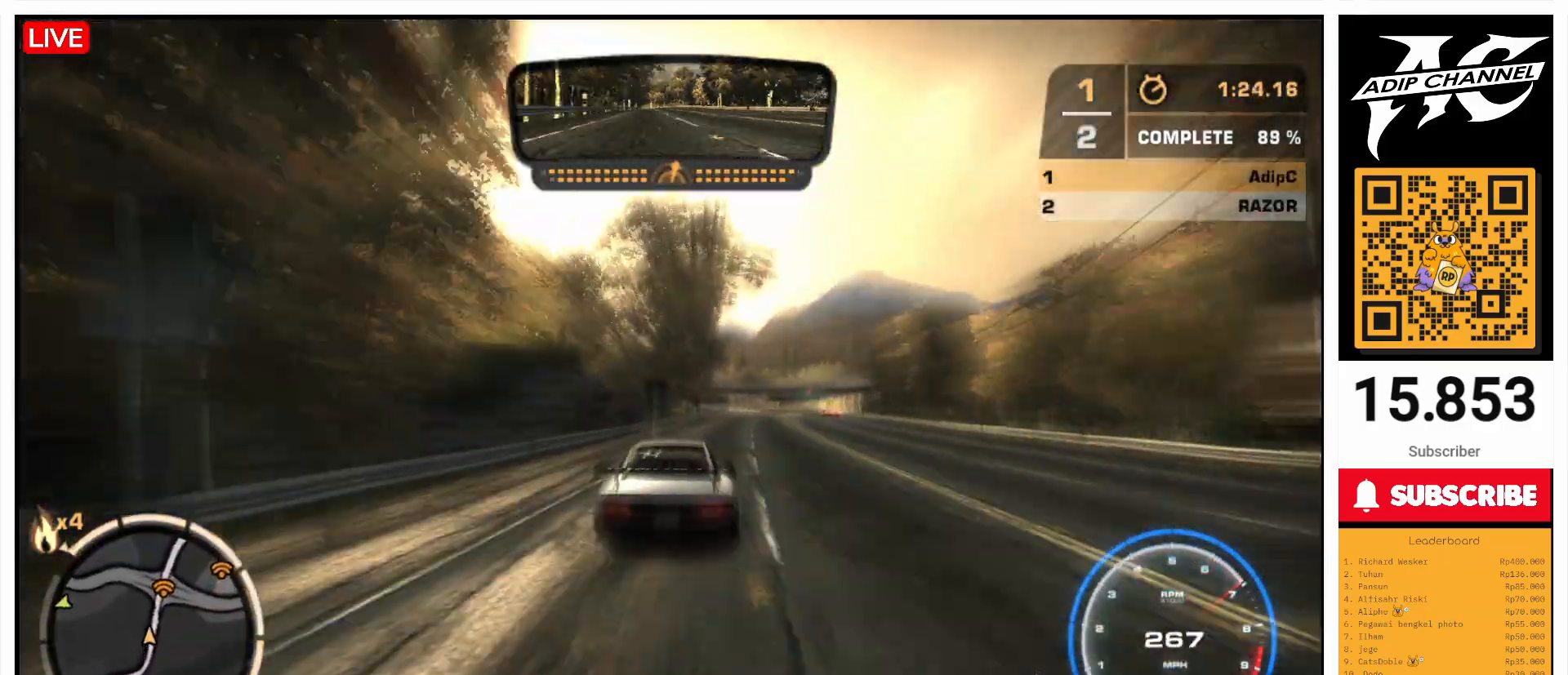
{"dt_ms": 500, "buttons": ["L1", "R2"], "left_stick": "center", "events": [[100, "left_stick", "center"], [200, "R2", "up"], [367, "R2", "down"], [400, "L1", "down"]]}
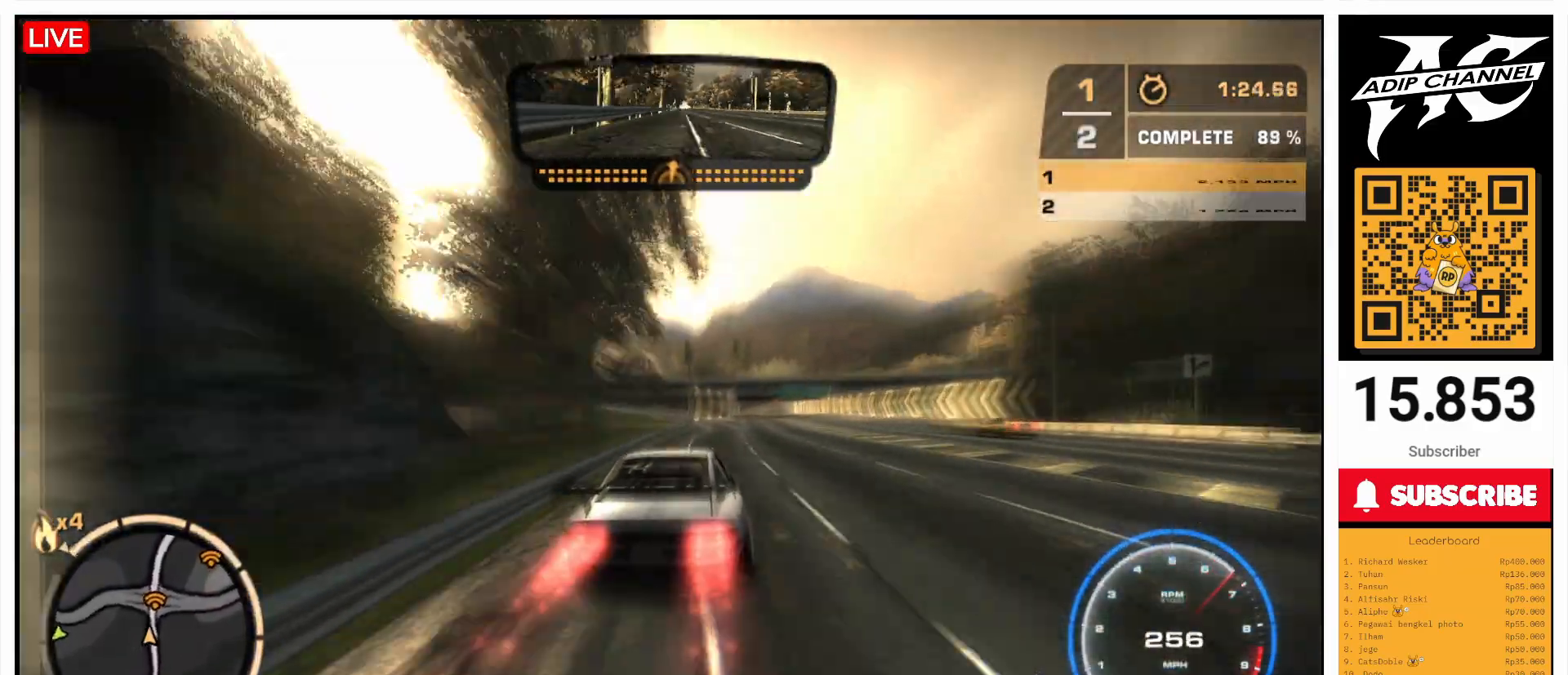
{"dt_ms": 500, "buttons": ["L1", "R2"], "left_stick": "left", "events": [[467, "left_stick", "left"]]}
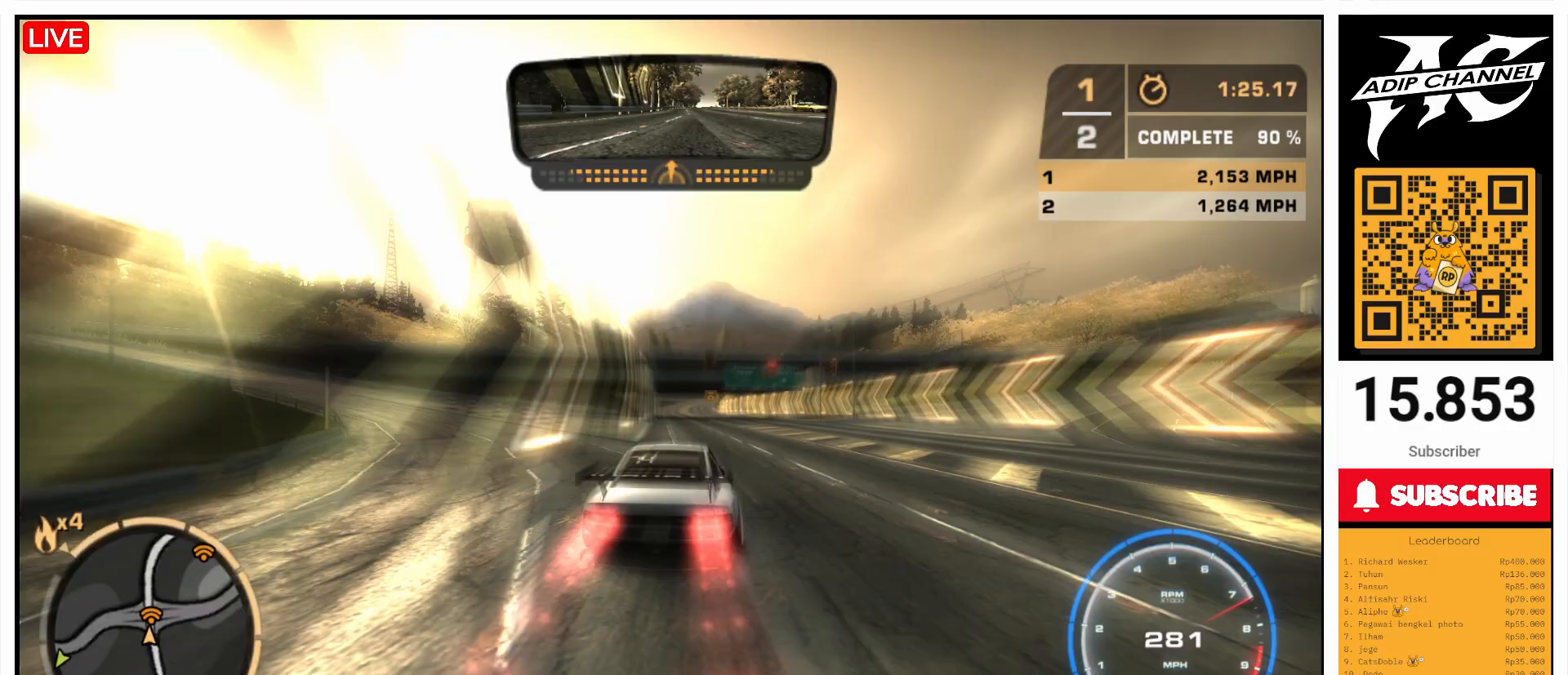
{"dt_ms": 500, "buttons": ["L1", "R2"], "left_stick": "center", "events": [[200, "left_stick", "center"]]}
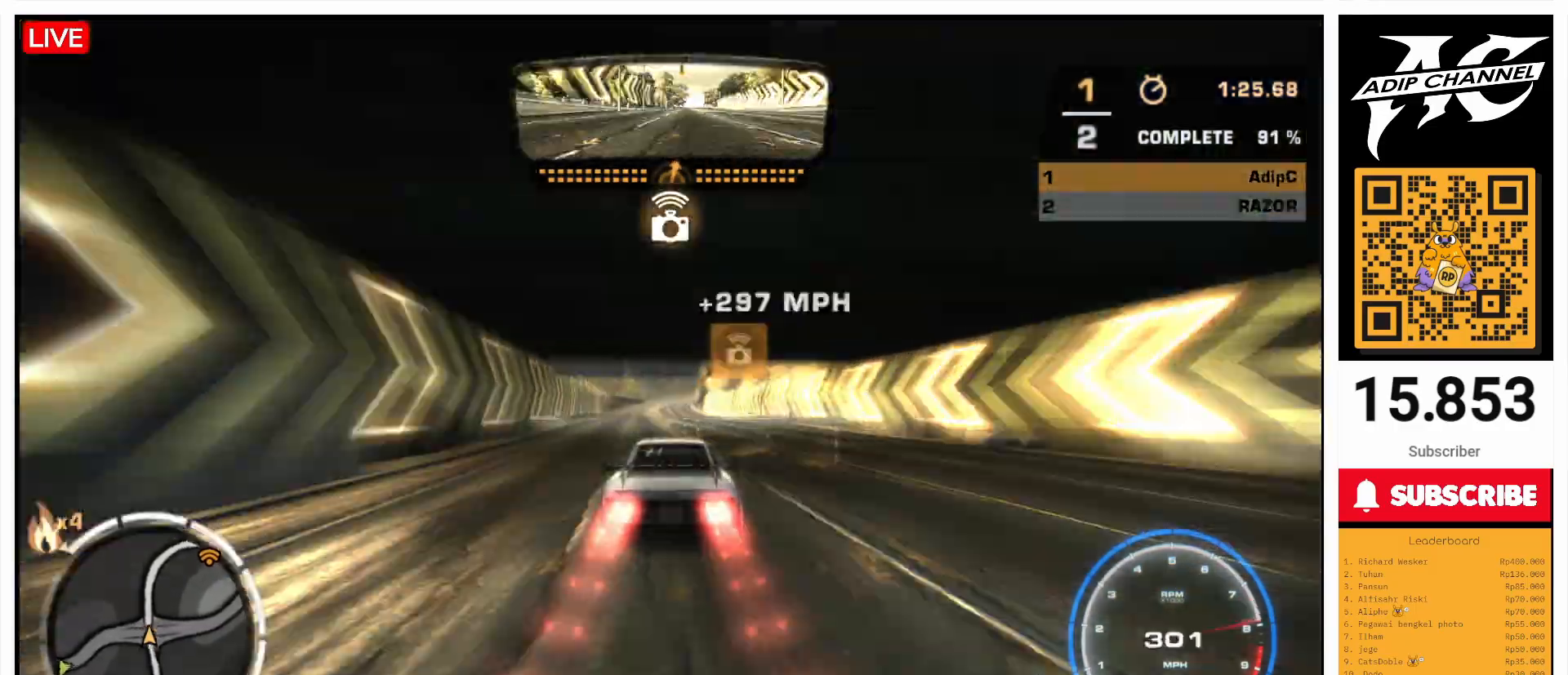
{"dt_ms": 500, "buttons": ["L1", "R2"], "left_stick": "right", "events": [[100, "left_stick", "left"], [200, "left_stick", "center"], [400, "left_stick", "right"]]}
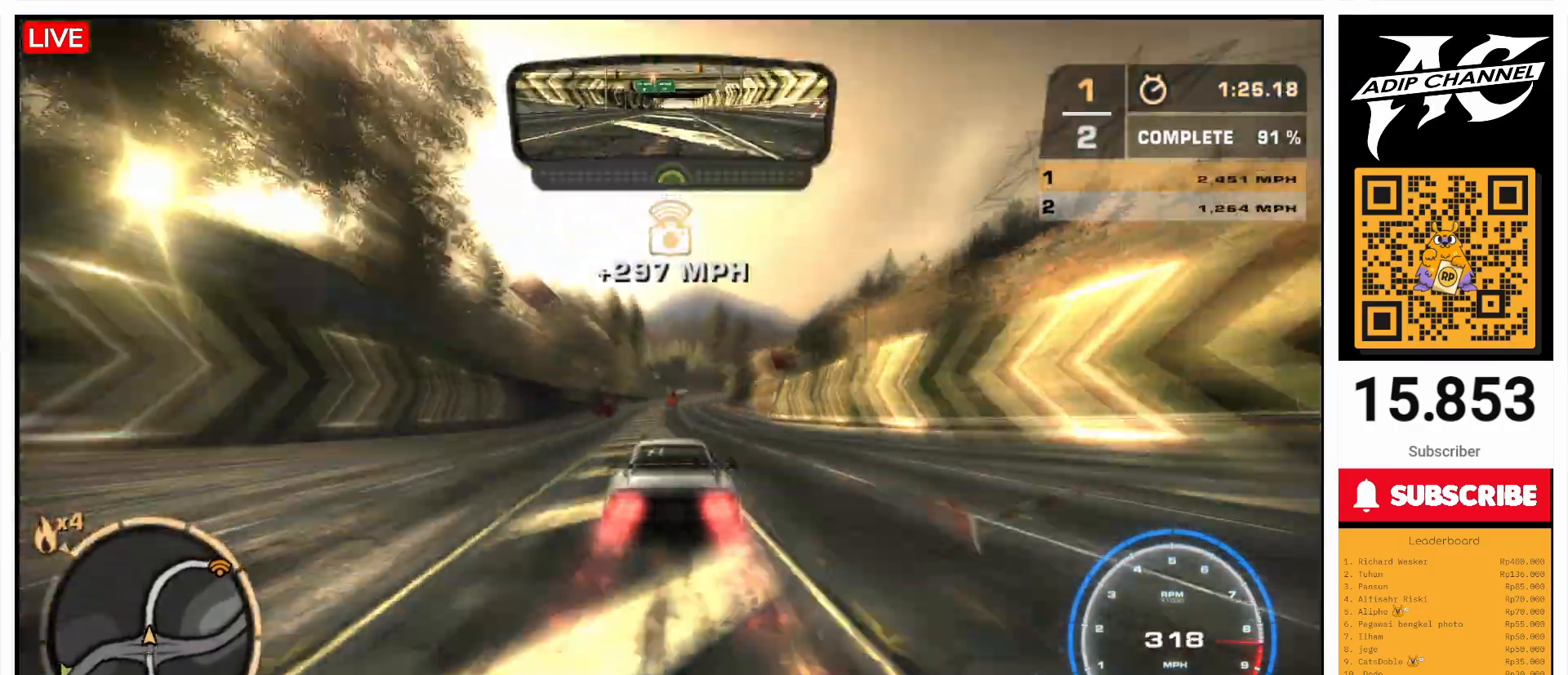
{"dt_ms": 500, "buttons": ["L1", "R2"], "left_stick": "right", "events": []}
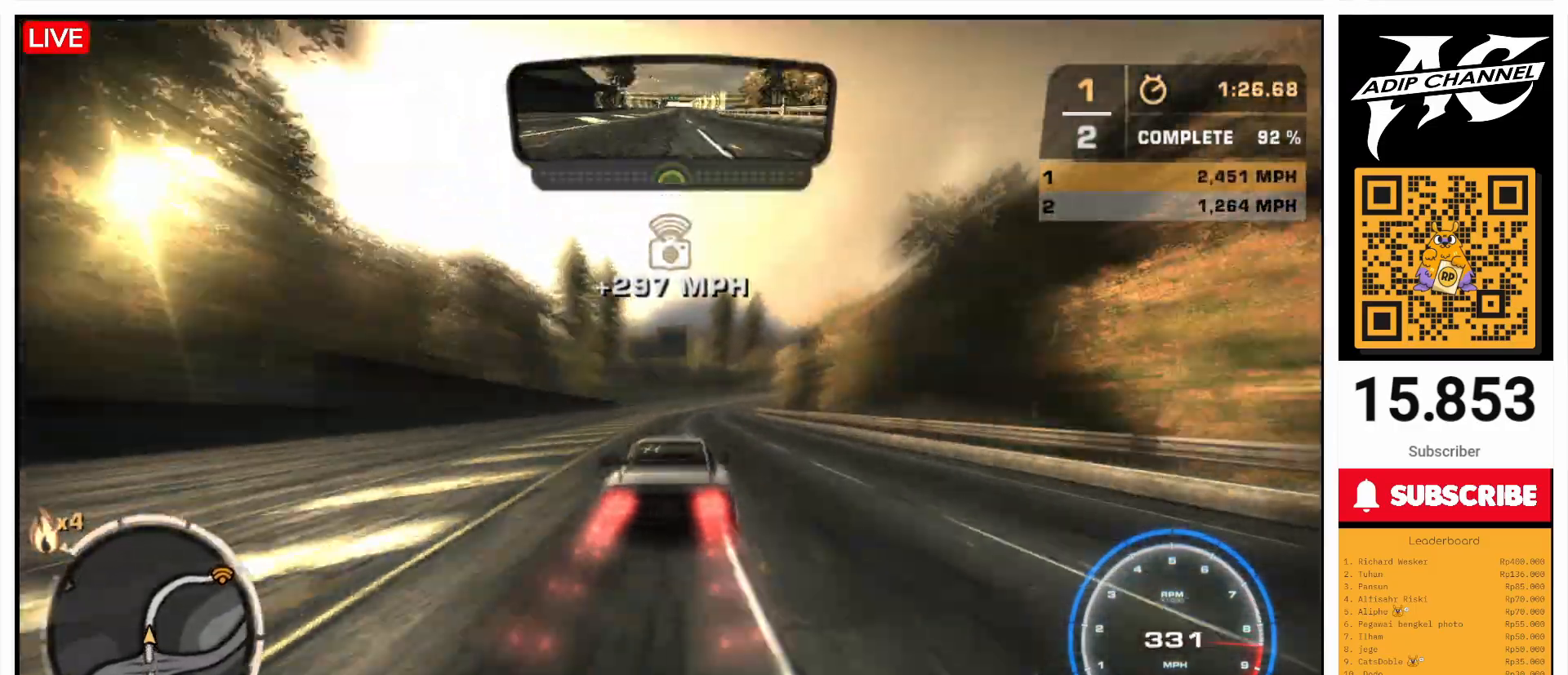
{"dt_ms": 500, "buttons": ["L1", "R2"], "left_stick": "right", "events": [[233, "left_stick", "center"], [367, "left_stick", "right"]]}
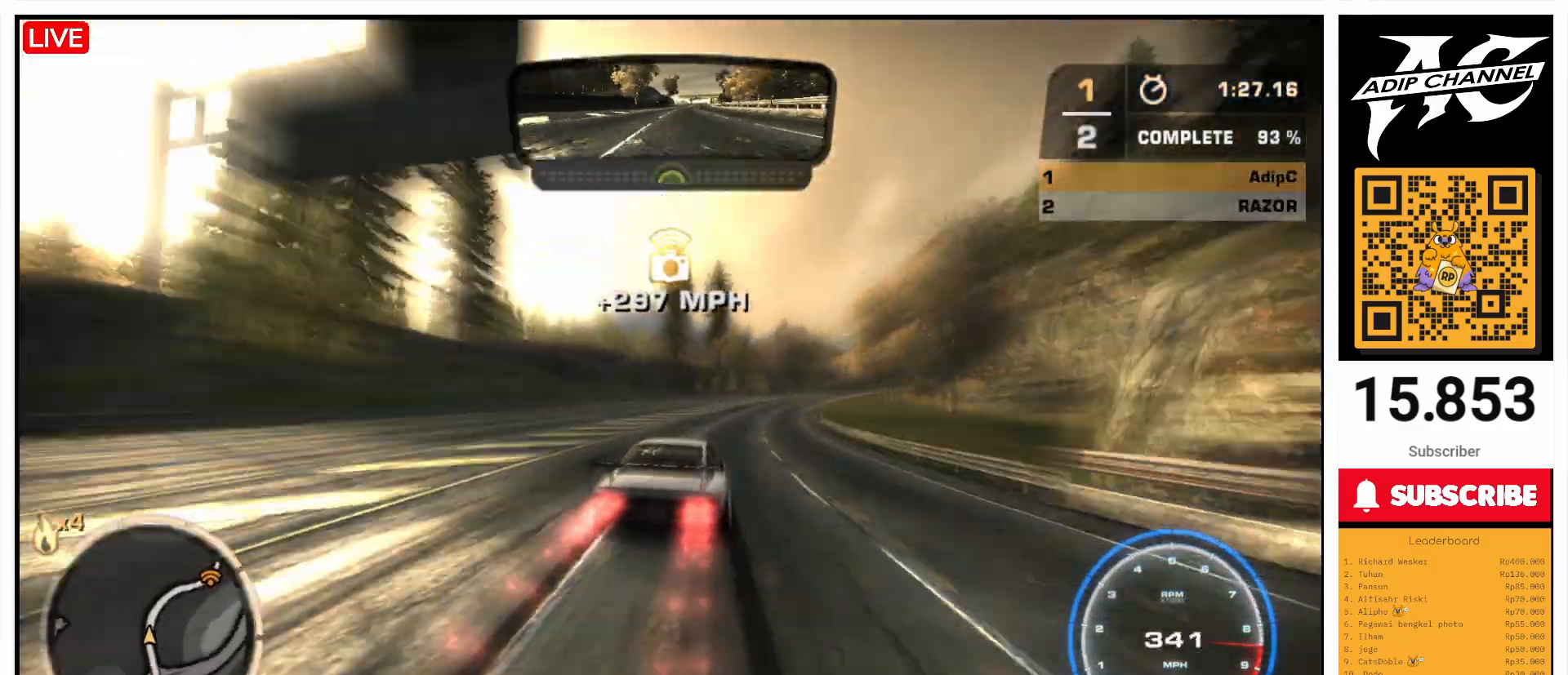
{"dt_ms": 1000, "buttons": [], "left_stick": "left"}
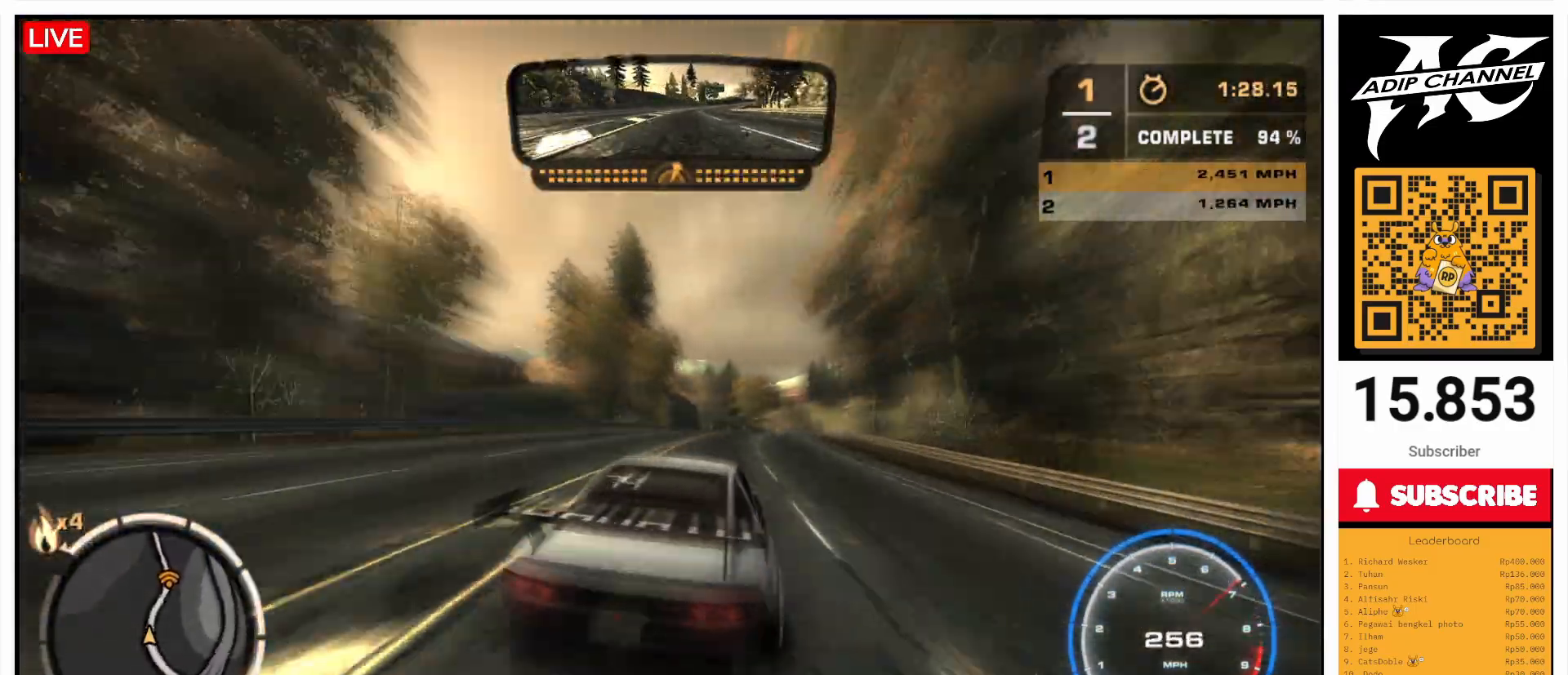
{"dt_ms": 500, "buttons": ["R2"], "left_stick": "center", "events": [[100, "R2", "down"], [100, "left_stick", "center"], [267, "left_stick", "right"], [433, "left_stick", "center"]]}
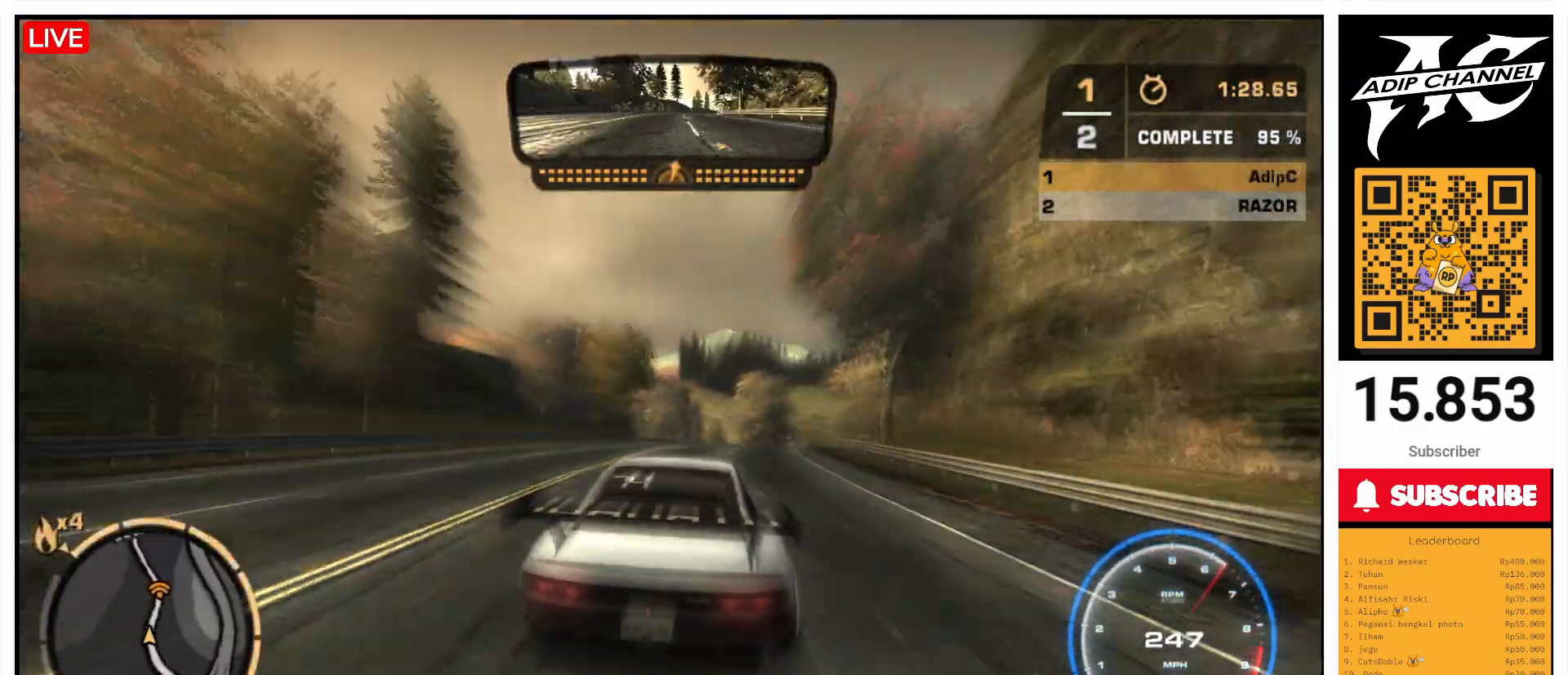
{"dt_ms": 500, "buttons": ["L1", "R2"], "left_stick": "left", "events": [[33, "left_stick", "right"], [267, "L1", "down"], [400, "left_stick", "center"], [500, "left_stick", "left"]]}
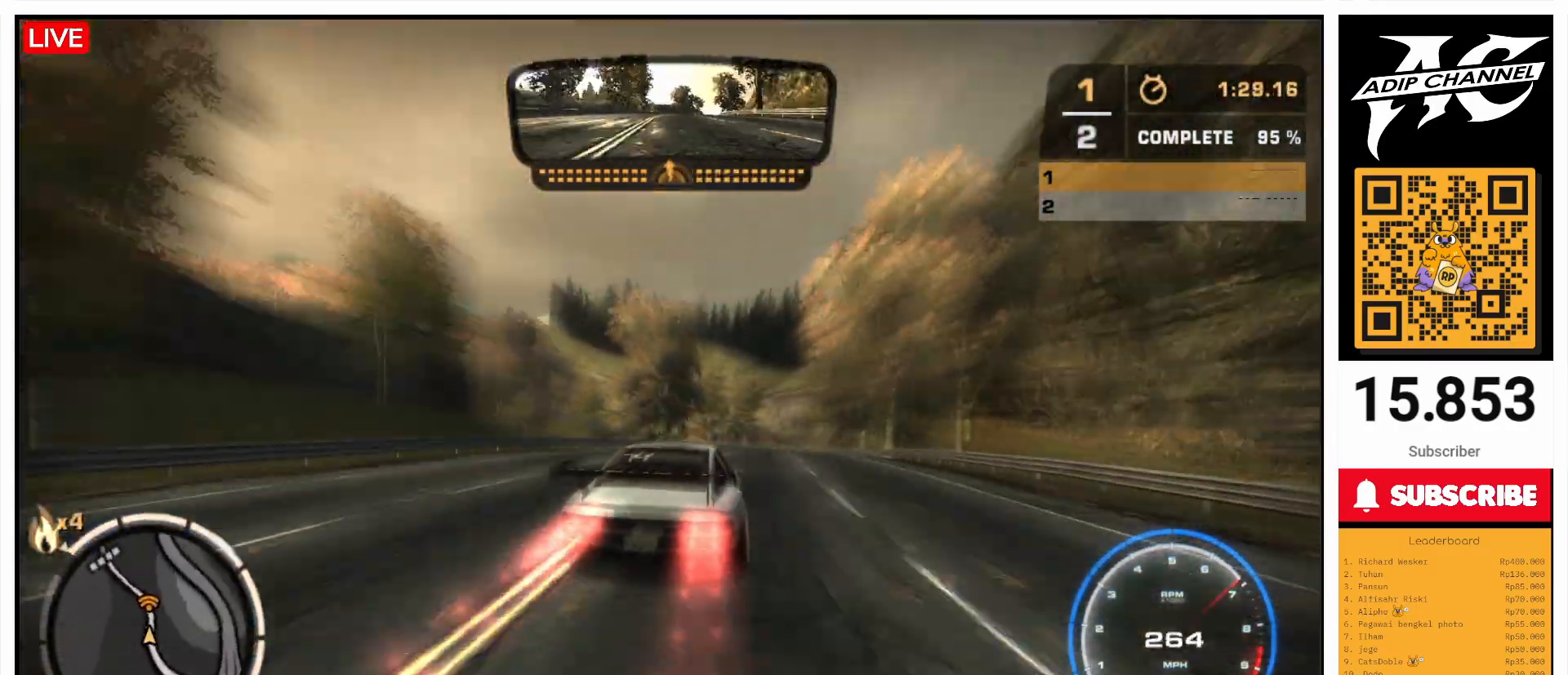
{"dt_ms": 500, "buttons": [], "left_stick": "left", "events": [[100, "L1", "up"], [100, "R2", "up"]]}
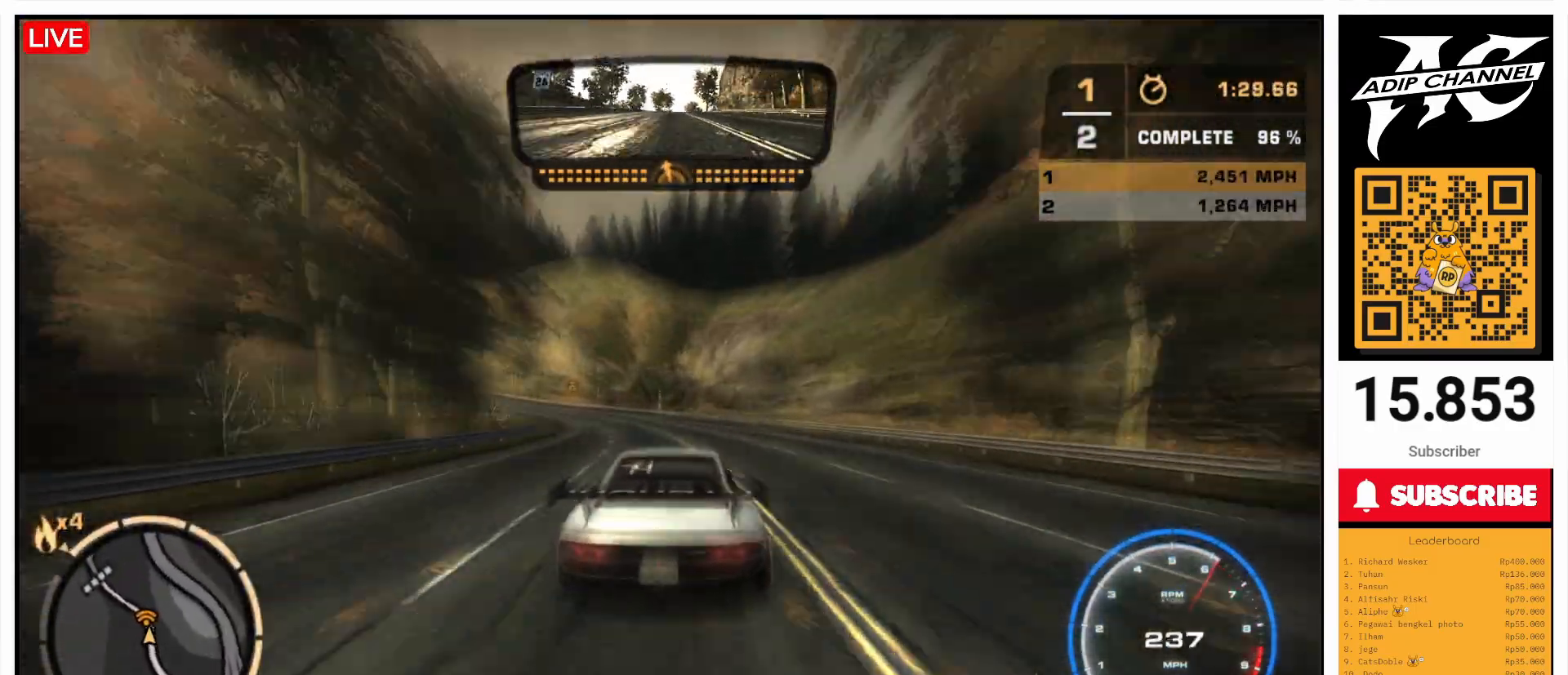
{"dt_ms": 500, "buttons": ["R2"], "left_stick": "left", "events": [[200, "L1", "down"], [200, "R2", "down"], [500, "L1", "up"]]}
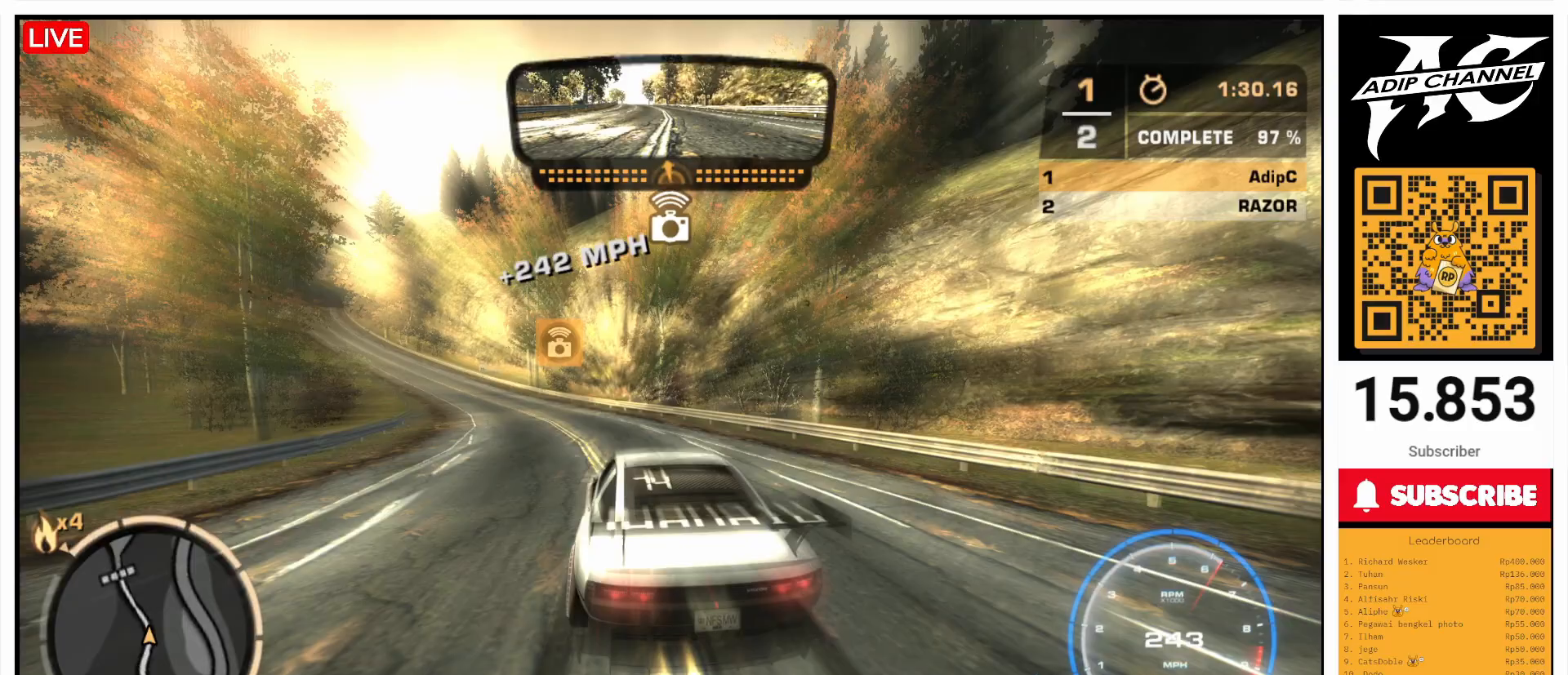
{"dt_ms": 500, "buttons": ["R2"], "left_stick": "center", "events": [[300, "left_stick", "center"]]}
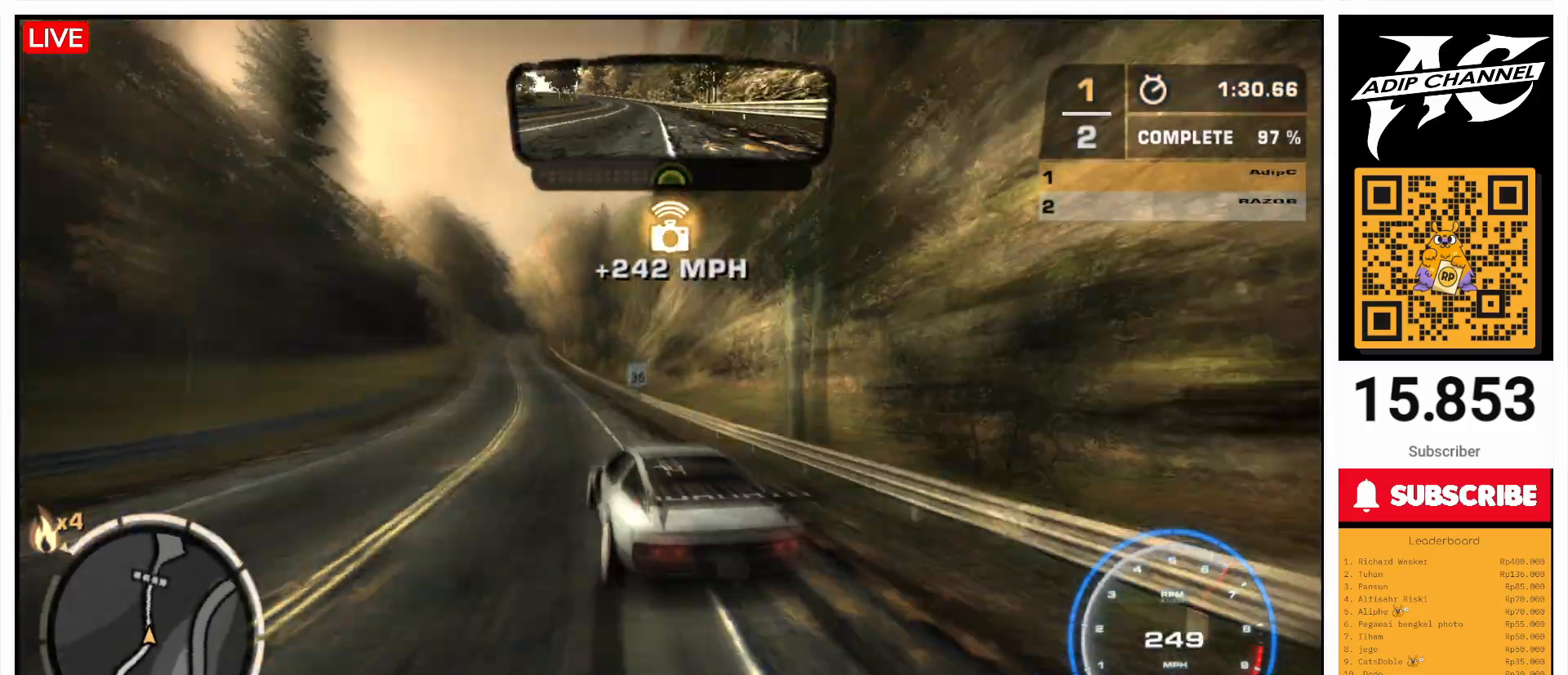
{"dt_ms": 500, "buttons": ["R2"], "left_stick": "right", "events": [[67, "left_stick", "right"]]}
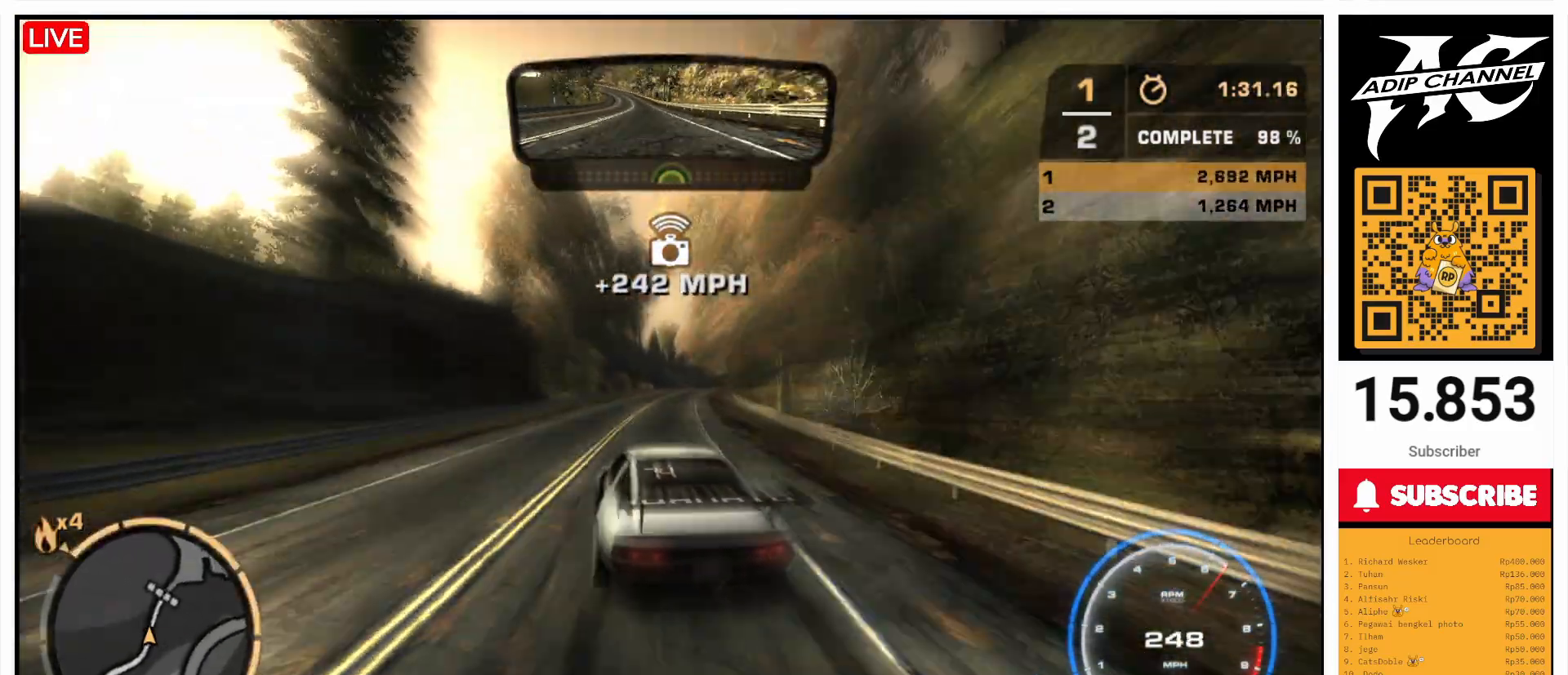
{"dt_ms": 500, "buttons": ["R2"], "left_stick": "center", "events": [[300, "R2", "up"], [467, "left_stick", "center"], [500, "R2", "down"]]}
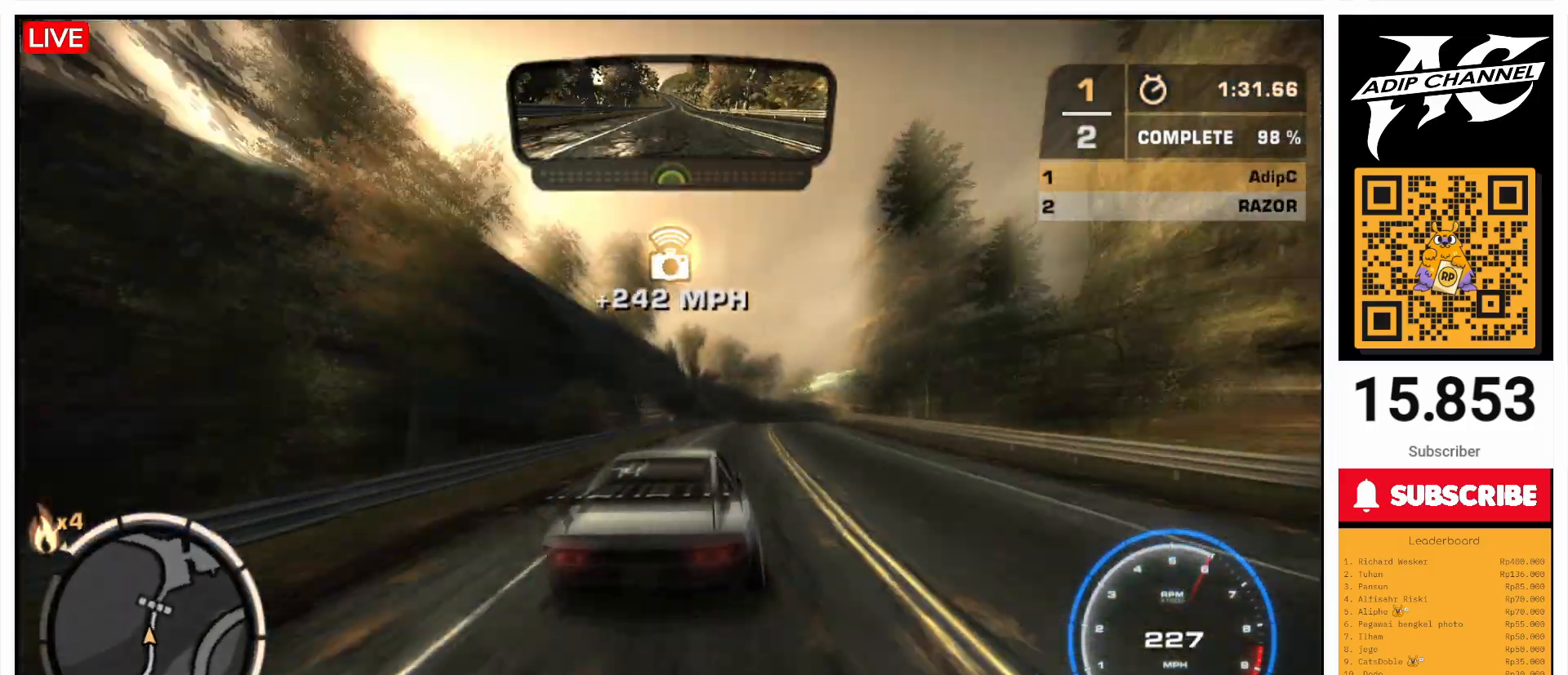
{"dt_ms": 500, "buttons": ["R2"], "left_stick": "right", "events": [[67, "left_stick", "left"], [367, "left_stick", "center"], [500, "left_stick", "right"]]}
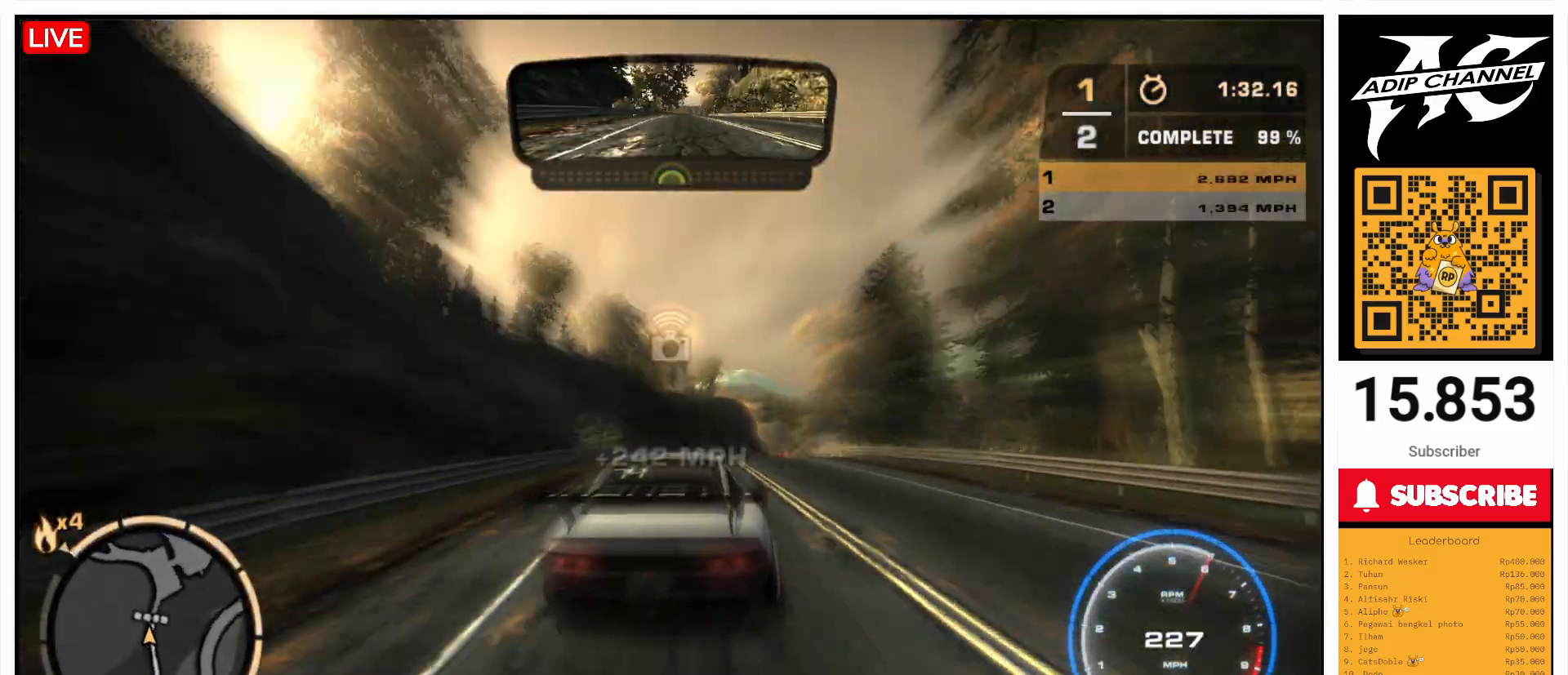
{"dt_ms": 500, "buttons": ["R2"], "left_stick": "center", "events": [[467, "left_stick", "center"]]}
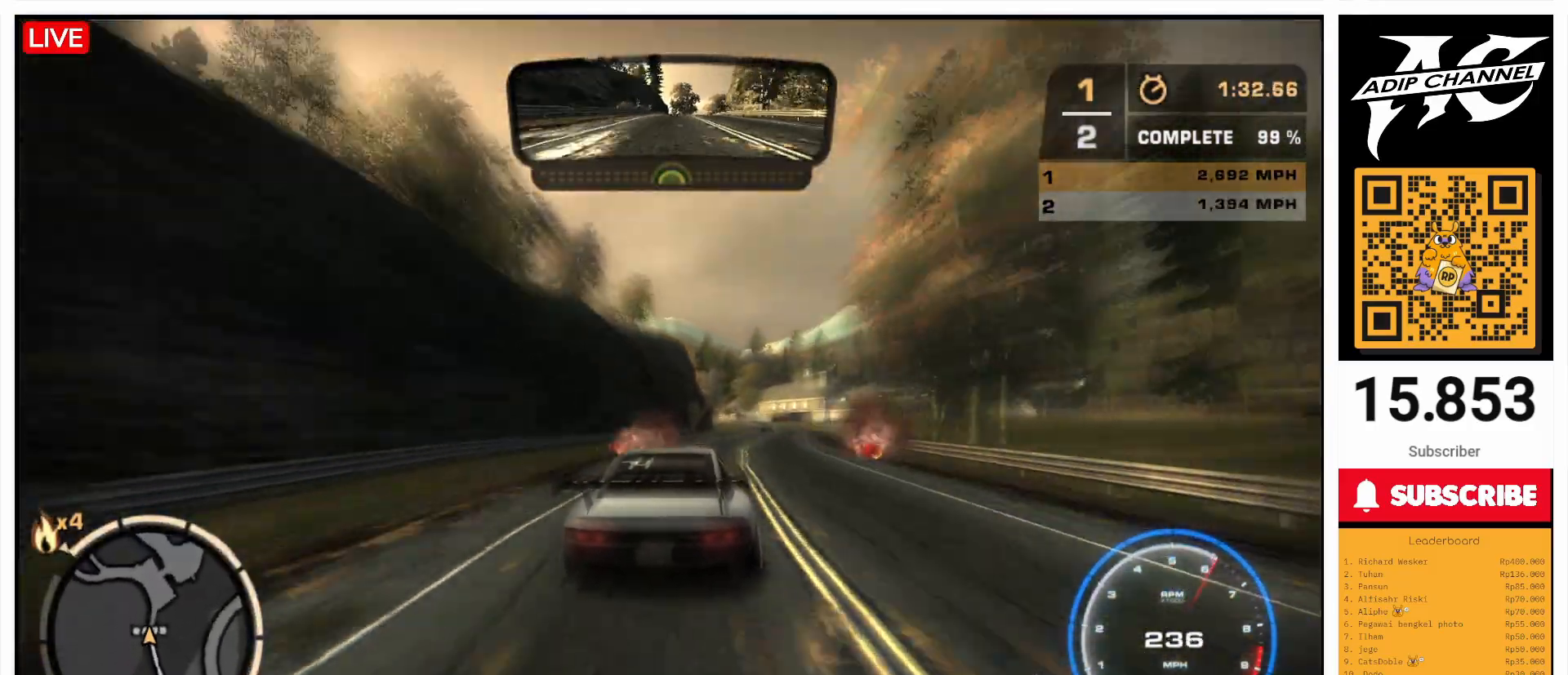
{"dt_ms": 500, "buttons": [], "left_stick": "center", "events": [[200, "R2", "up"]]}
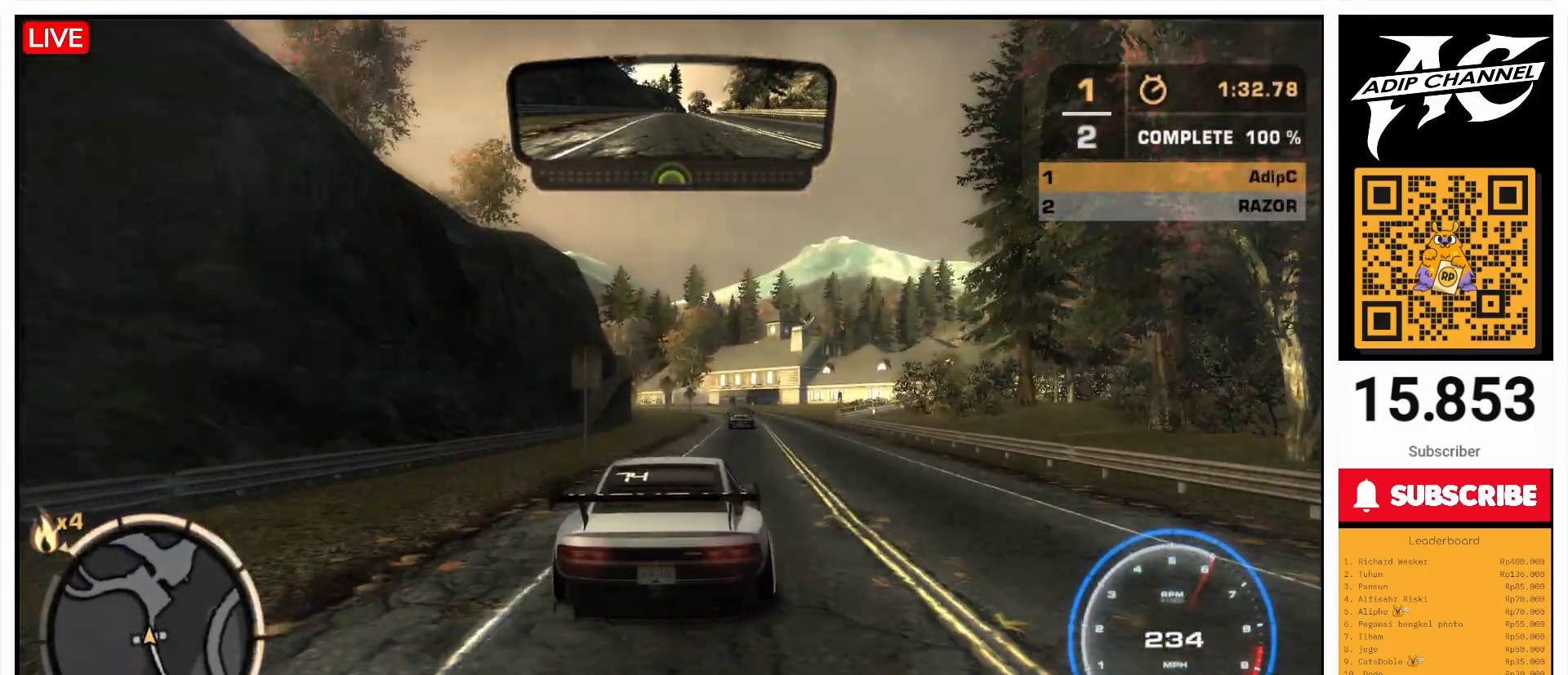
{"dt_ms": 500, "buttons": ["CIRCLE"], "left_stick": "center", "events": [[500, "CIRCLE", "down"]]}
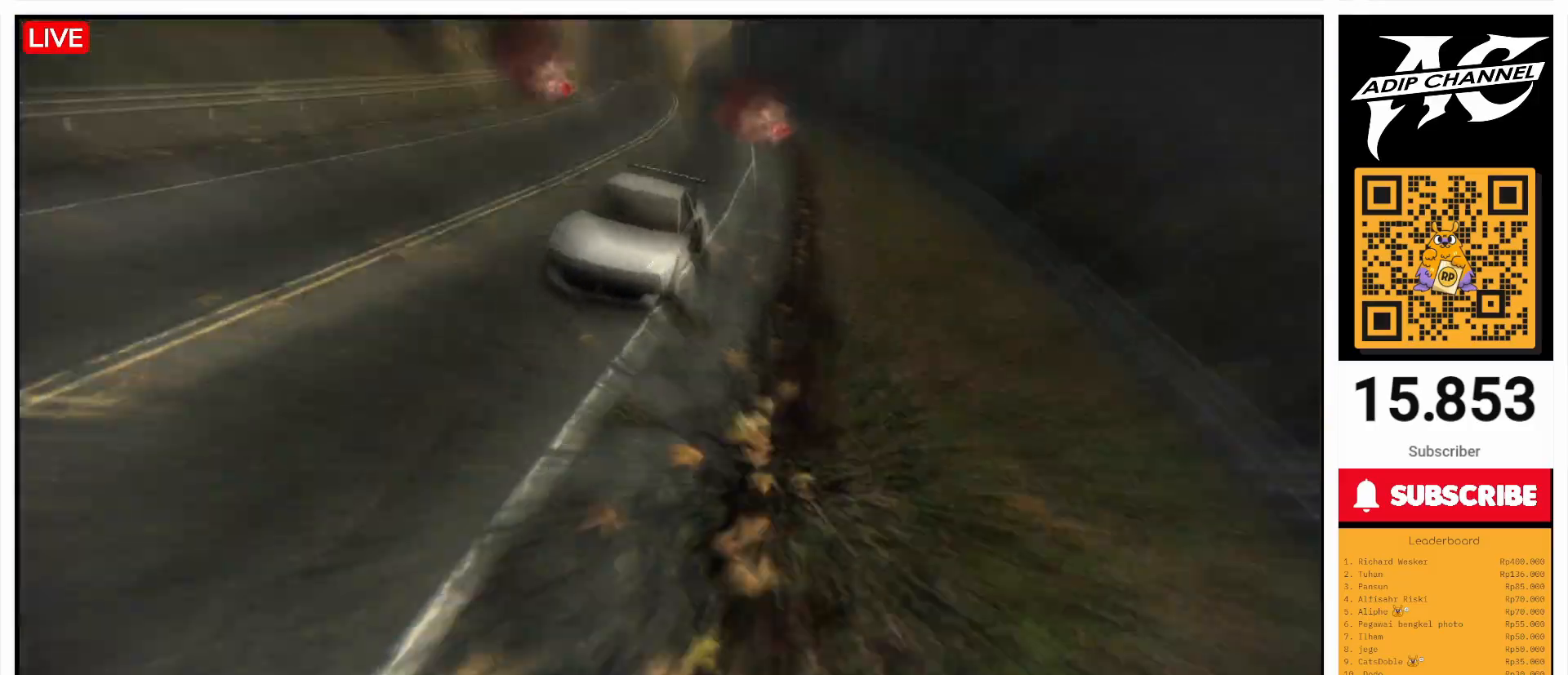
{"dt_ms": 500, "buttons": [], "left_stick": "center", "events": [[67, "CIRCLE", "up"], [200, "CIRCLE", "down"], [233, "CIRCLE", "up"]]}
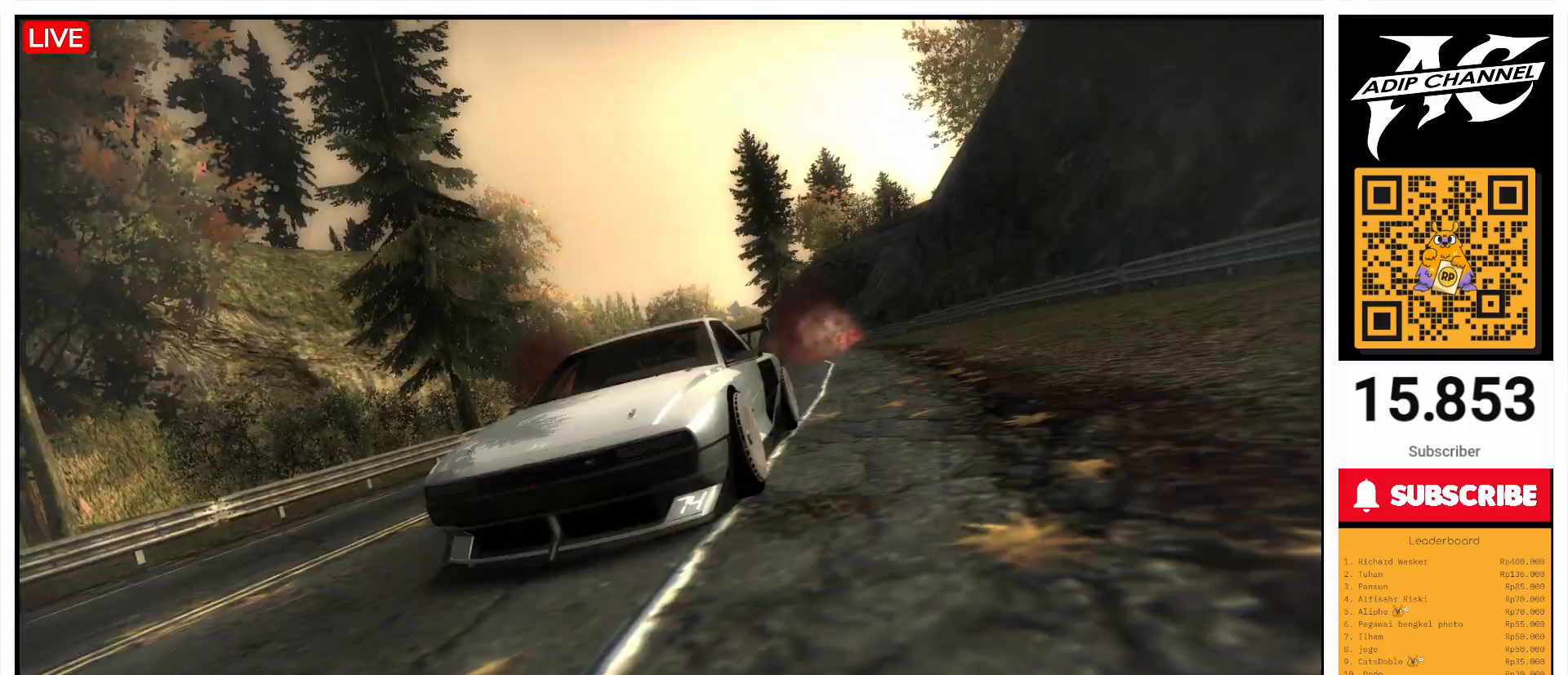
{"dt_ms": 500, "buttons": [], "left_stick": "center", "events": []}
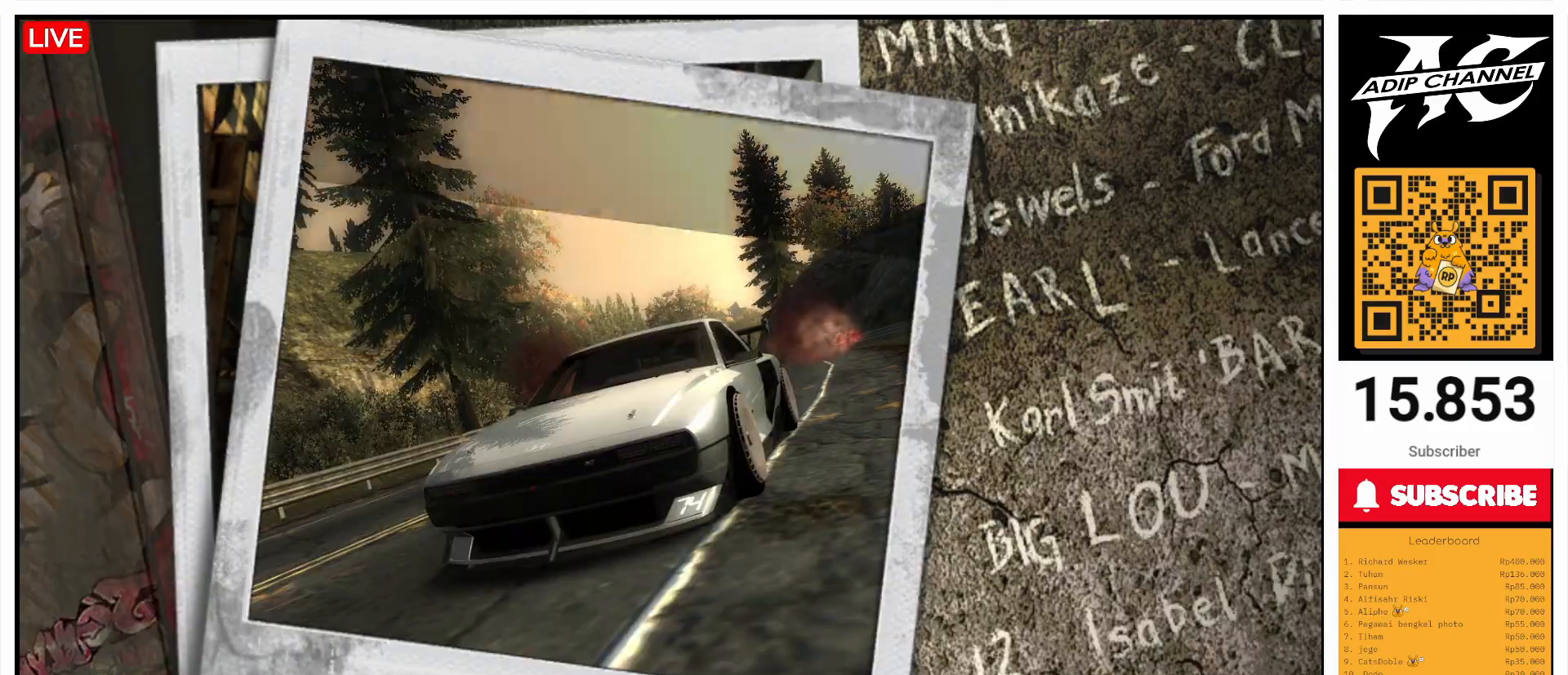
{"dt_ms": 500, "buttons": ["CIRCLE"], "left_stick": "center", "events": [[467, "CIRCLE", "down"]]}
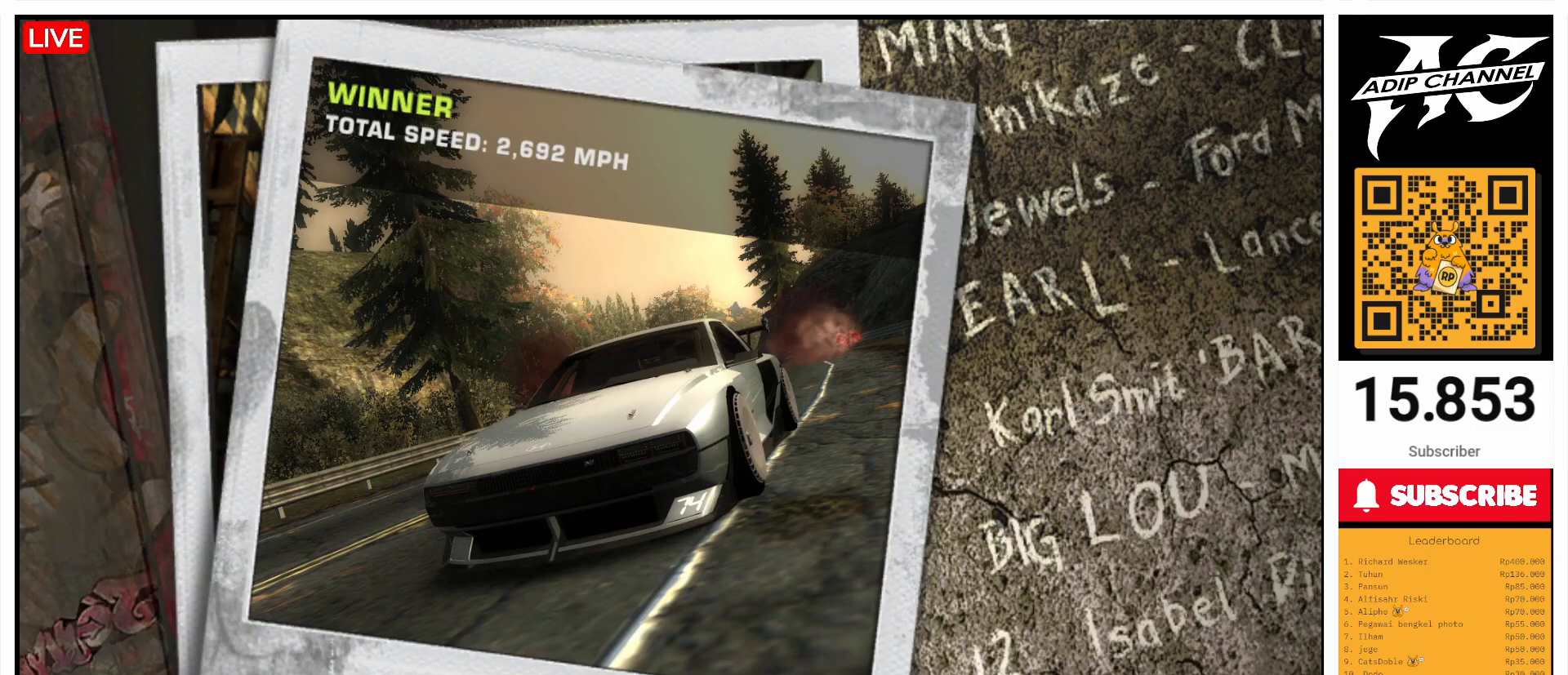
{"dt_ms": 500, "buttons": [], "left_stick": "center", "events": [[33, "CIRCLE", "up"]]}
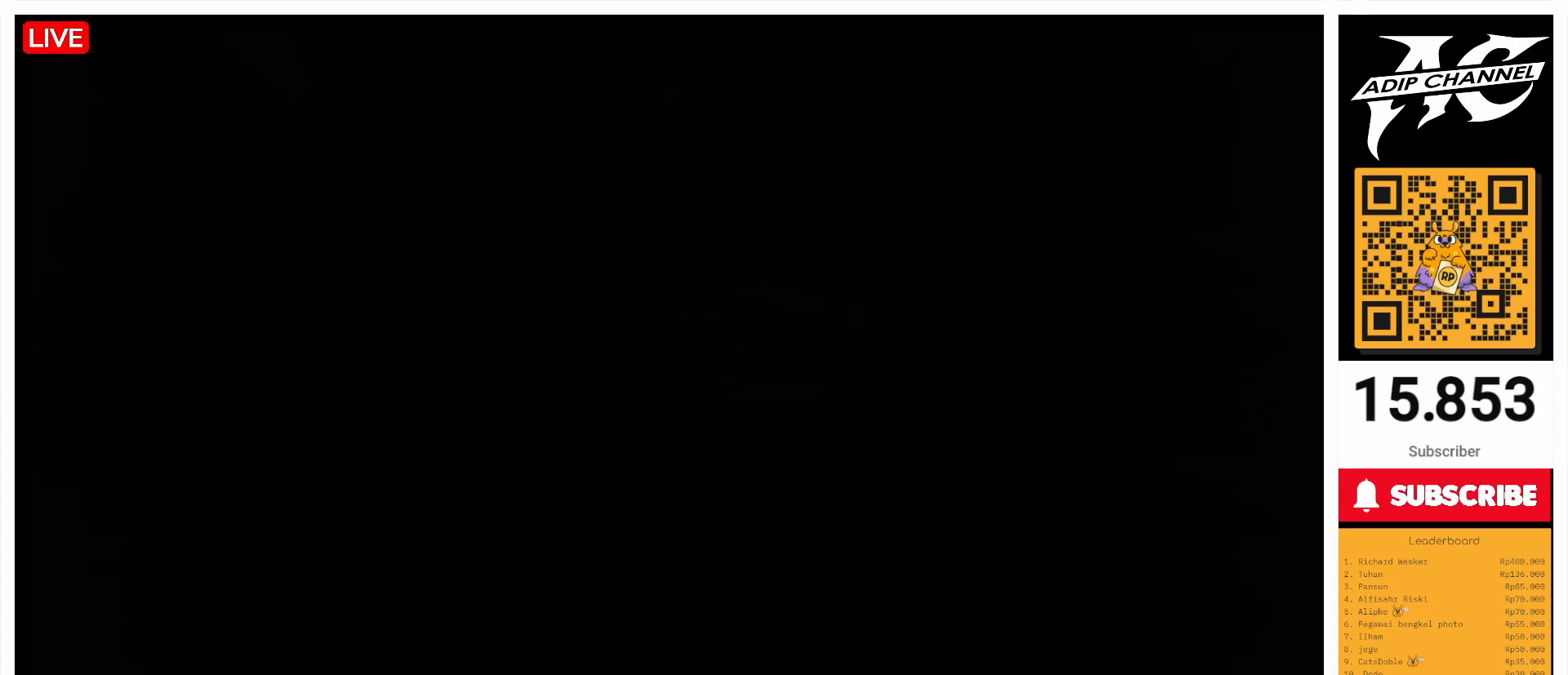
{"dt_ms": 500, "buttons": [], "left_stick": "center", "events": []}
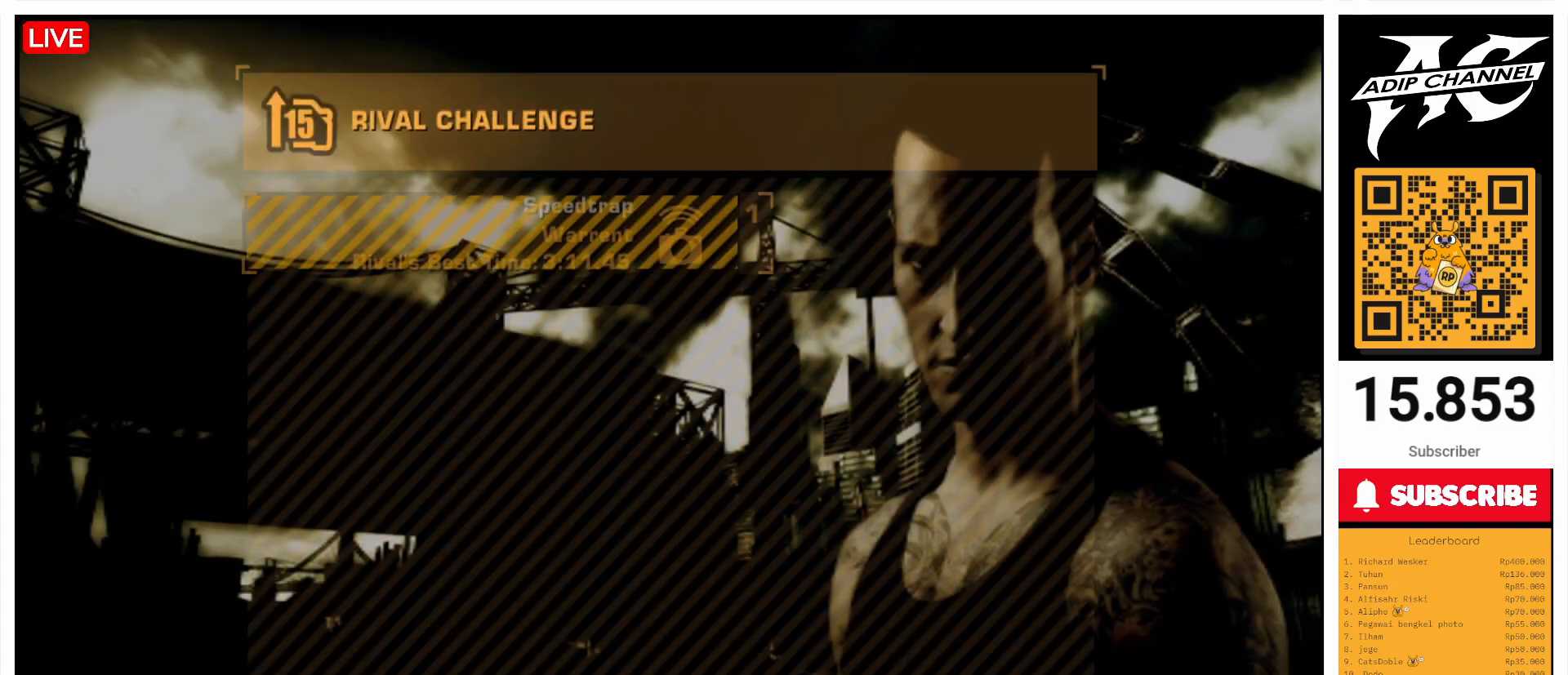
{"dt_ms": 500, "buttons": [], "left_stick": "center", "events": []}
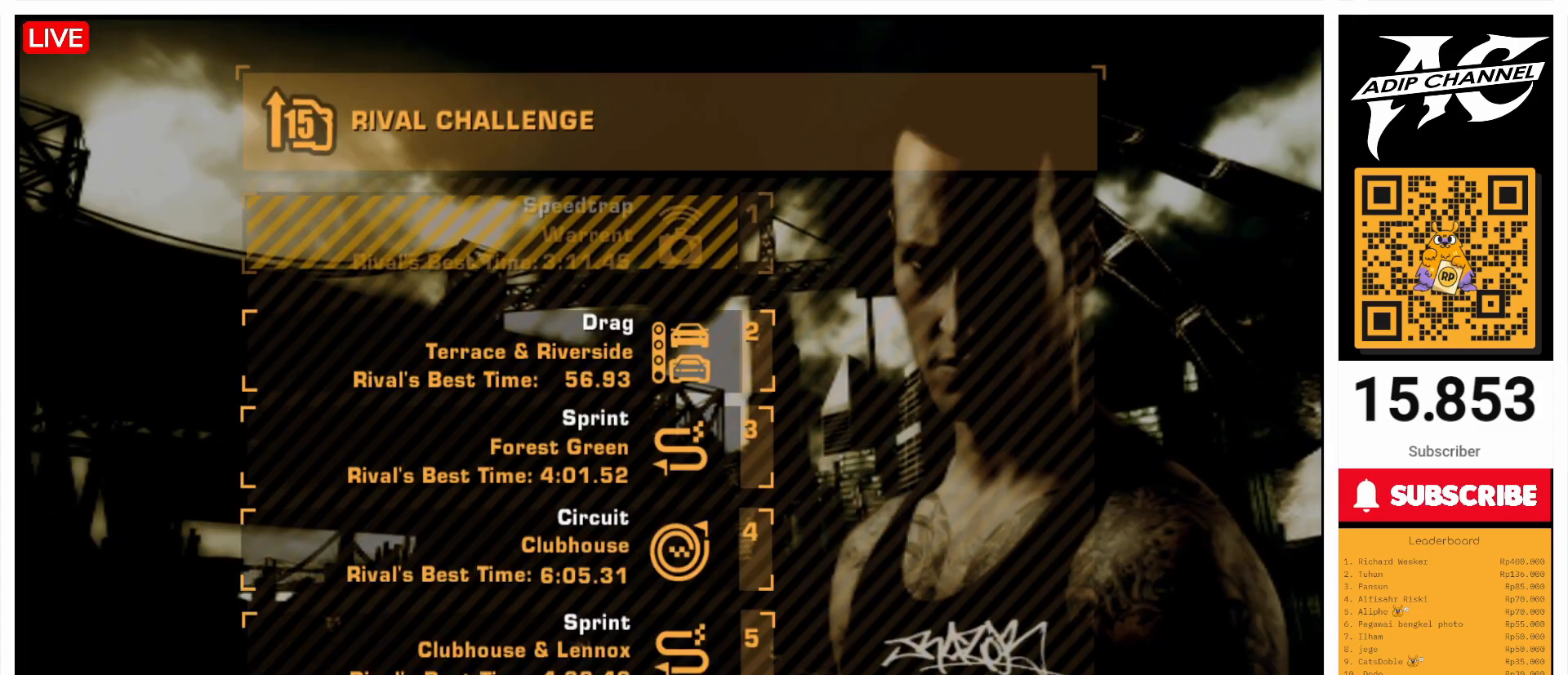
{"dt_ms": 500, "buttons": [], "left_stick": "center", "events": [[333, "CIRCLE", "down"], [433, "CIRCLE", "up"]]}